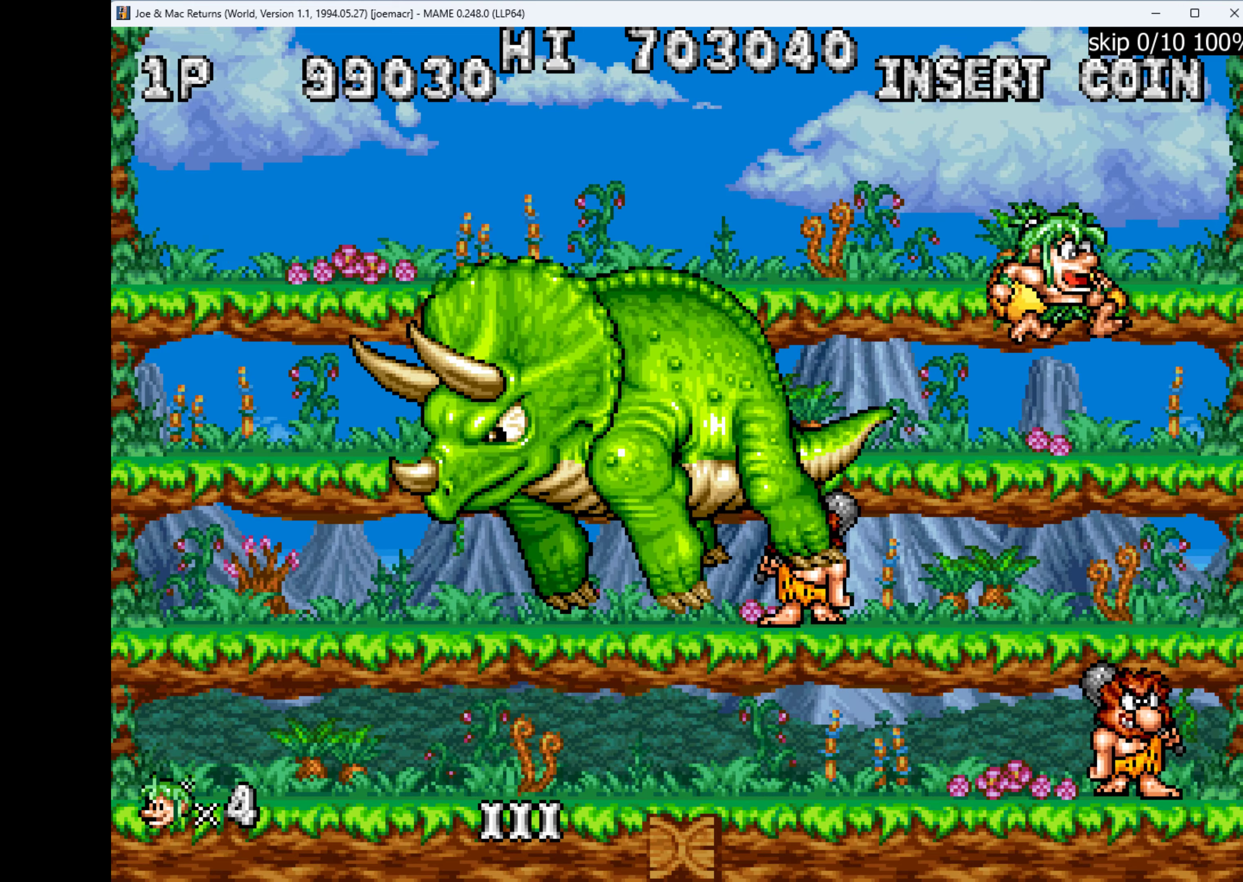
Gameplay with keyboard; each line is a JSON object with the keys held at the frame after it. "events" lists presses ("down") and releases ("up") of "1", "2", "3", "4", "a", "alt", "ctrl", "d", "down", "e", "h", "left", "q", "r", "right", "s", "shift", "space", "tab", "up", "w", "x" and "z" between this image and that frame as [ms after this image, input, new state], when the widget could be followed in between. No other keys are recorded. Mouse input is not recorded.
{"keys": [], "events": [[67, "down", "up"], [67, "left", "down"], [267, "q", "down"], [367, "left", "up"], [367, "q", "up"]]}
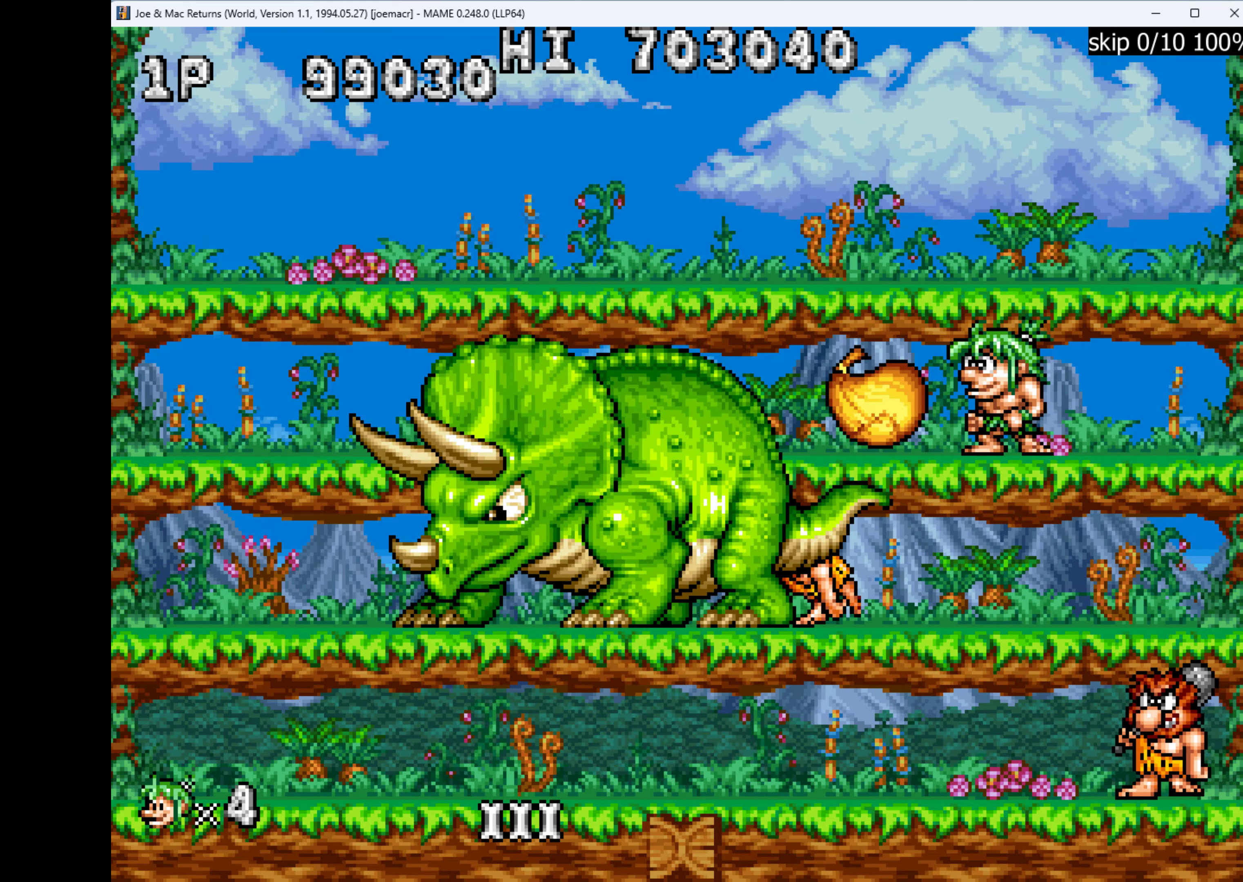
{"keys": ["q"], "events": [[33, "left", "down"], [67, "w", "down"], [267, "left", "up"], [267, "right", "down"], [267, "w", "up"], [467, "q", "down"], [467, "right", "up"]]}
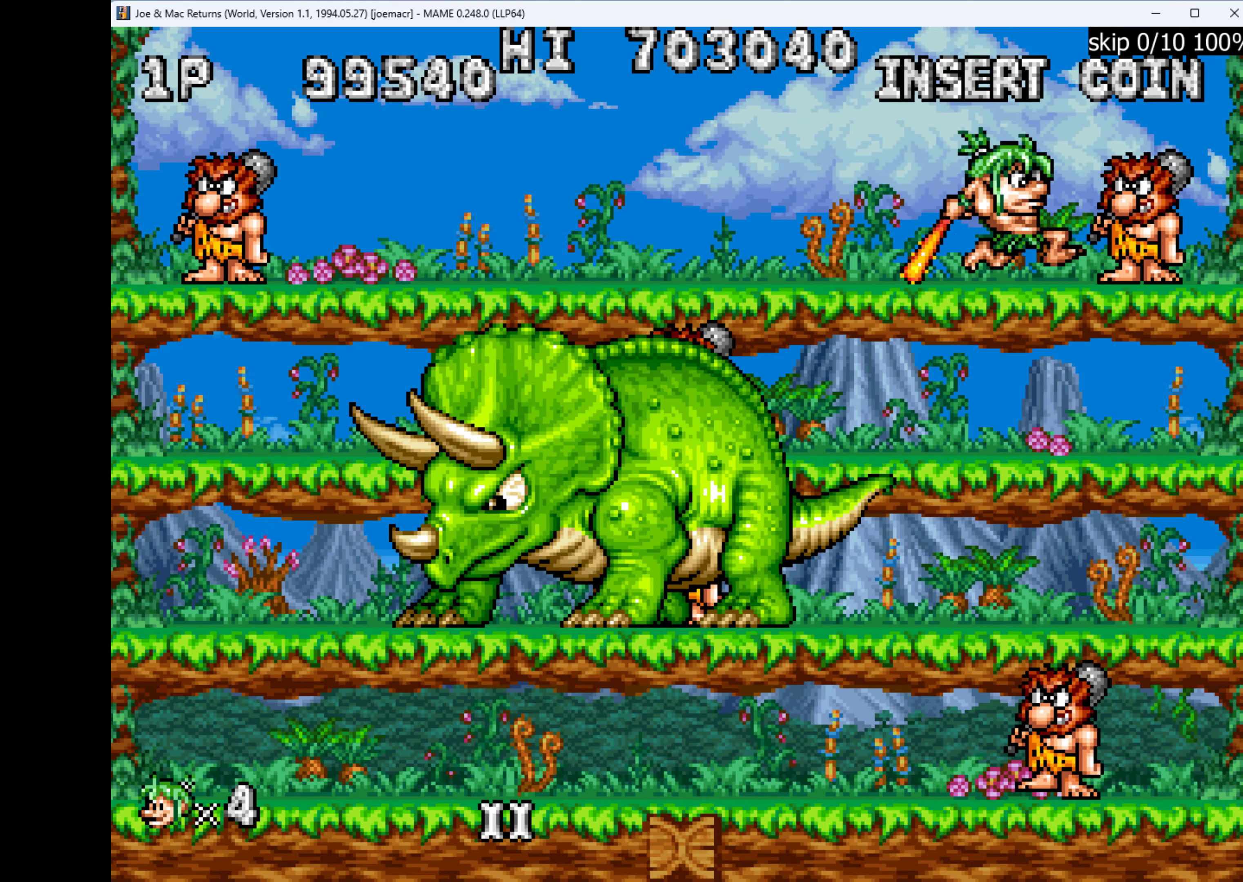
{"keys": ["right"], "events": [[100, "q", "up"], [133, "q", "down"], [233, "q", "up"], [367, "right", "down"]]}
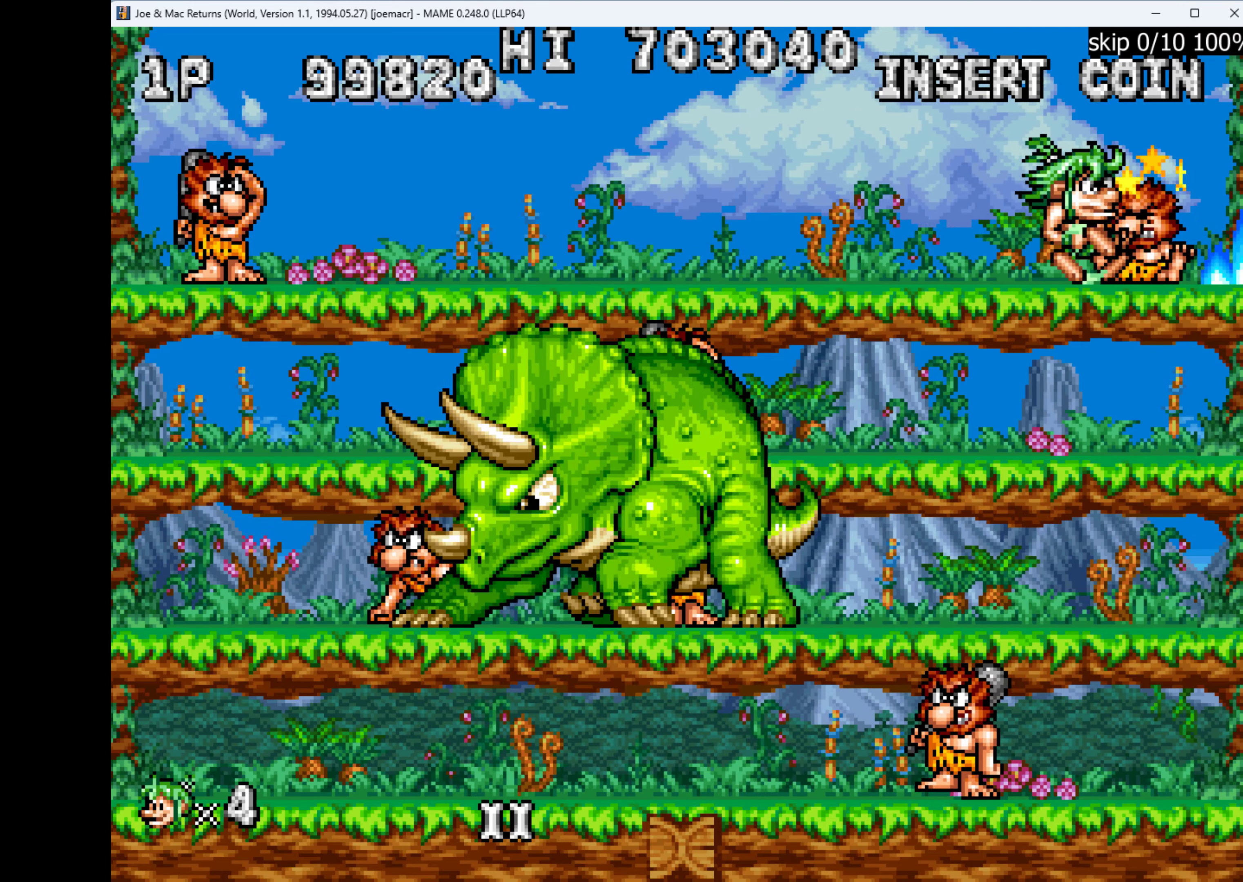
{"keys": ["left"], "events": [[133, "down", "down"], [133, "right", "up"], [133, "w", "down"], [333, "w", "up"], [400, "down", "up"], [400, "left", "down"]]}
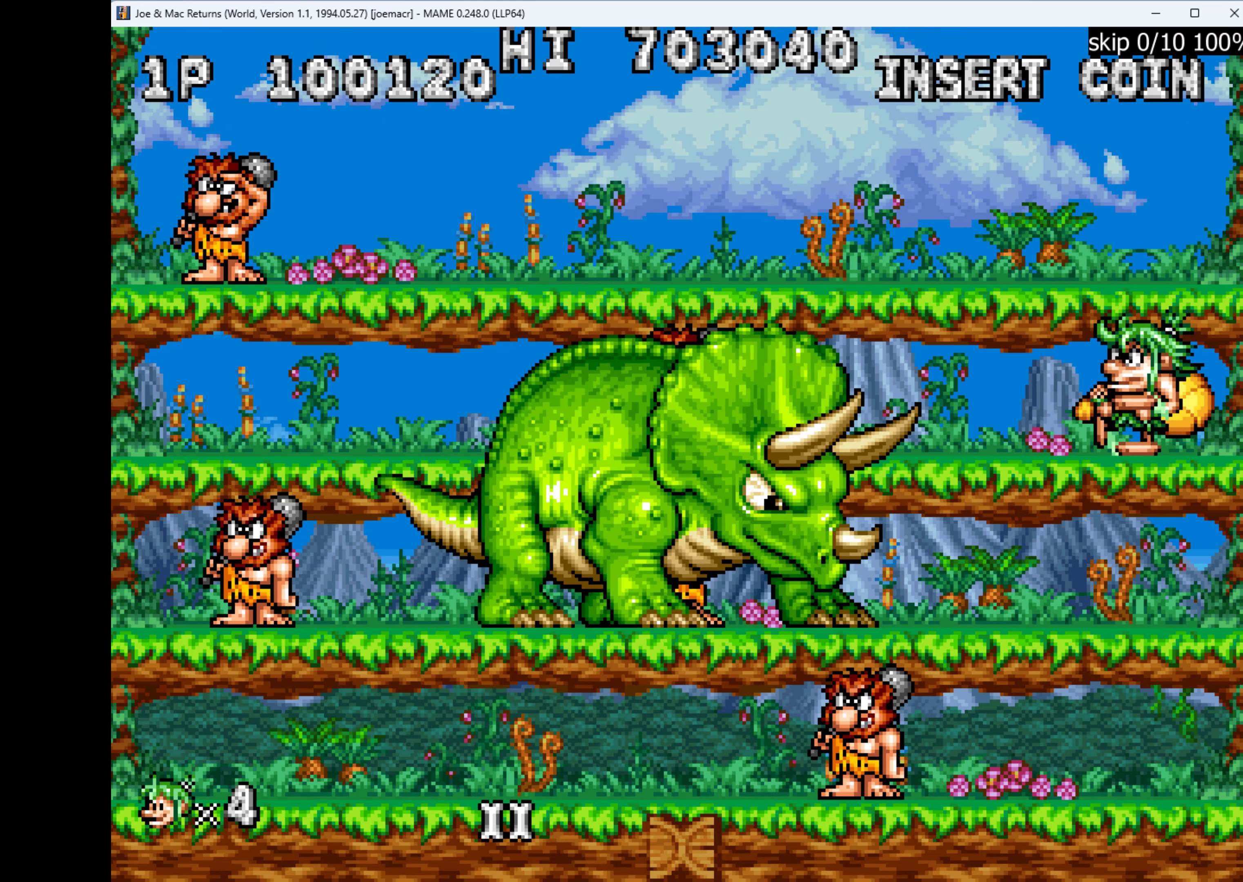
{"keys": ["left", "w"], "events": [[100, "left", "up"], [100, "q", "down"], [200, "q", "up"], [300, "right", "down"], [367, "left", "down"], [467, "right", "up"], [467, "w", "down"]]}
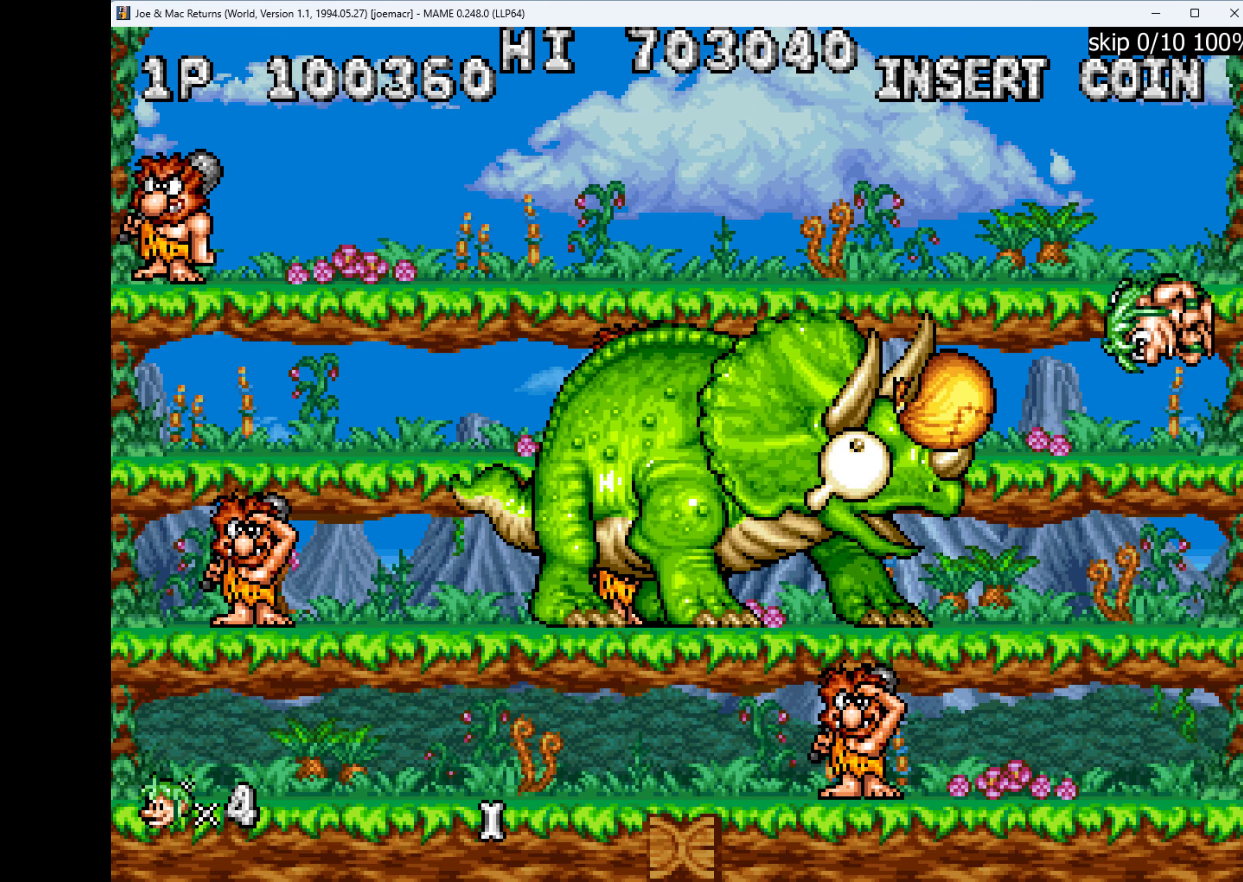
{"keys": ["left"], "events": [[167, "w", "up"]]}
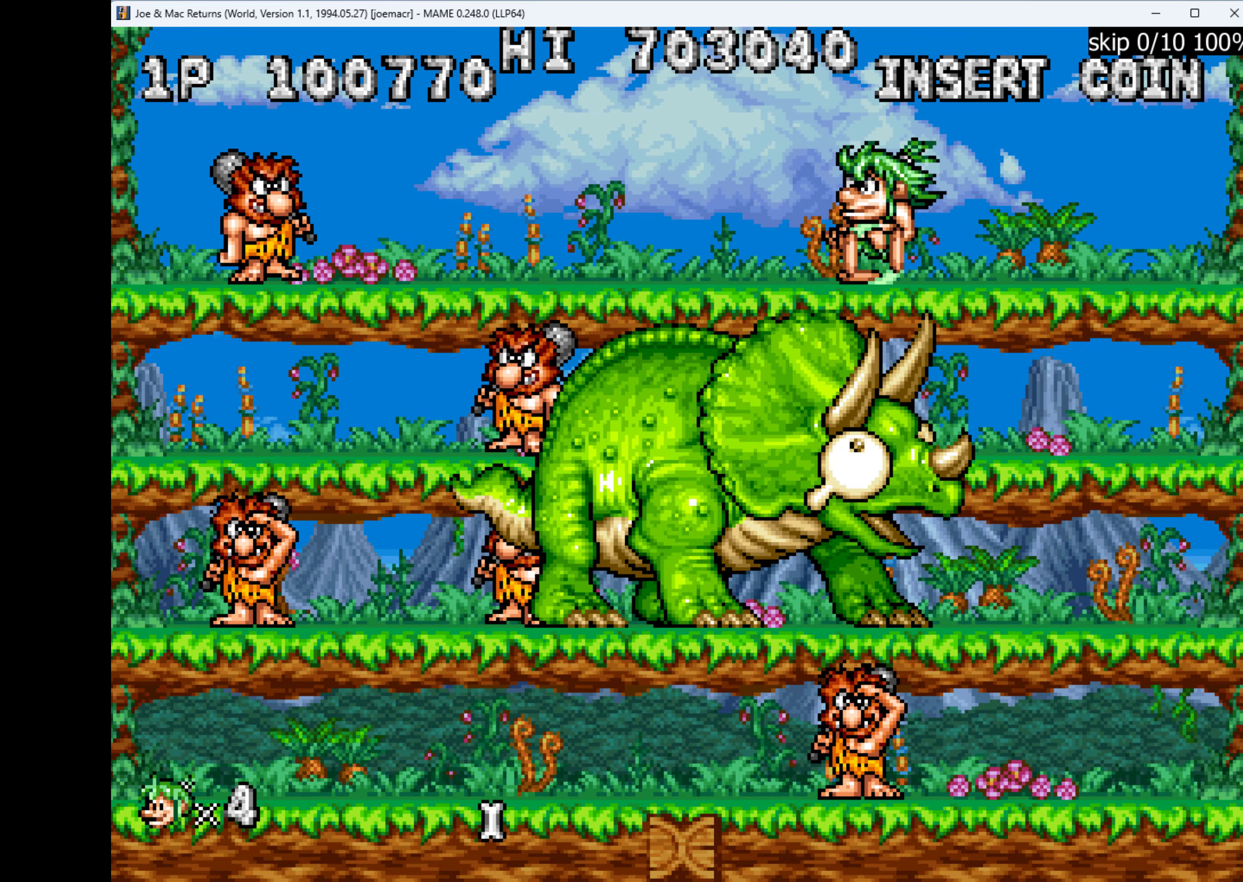
{"keys": ["left"], "events": []}
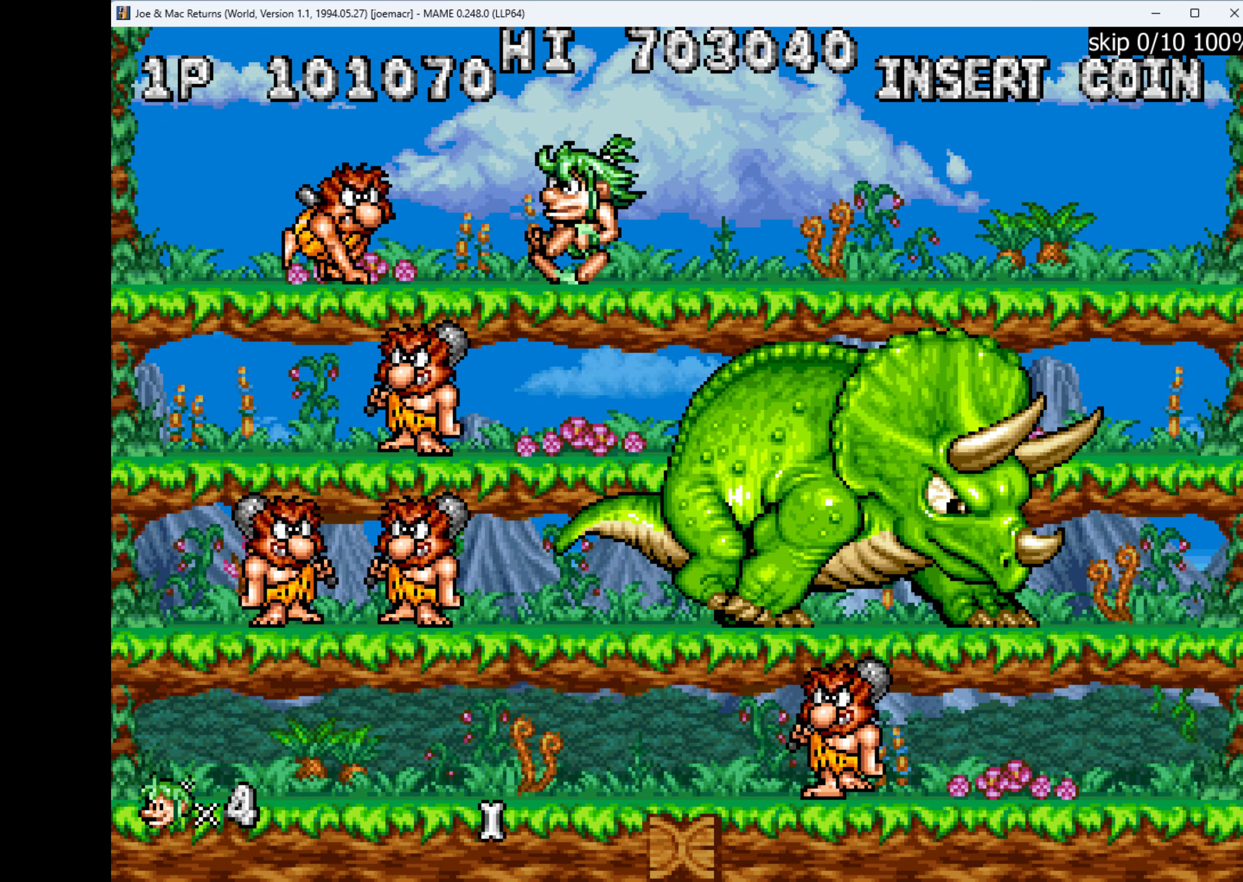
{"keys": ["left"], "events": [[100, "q", "down"], [167, "left", "up"], [200, "q", "up"], [367, "left", "down"]]}
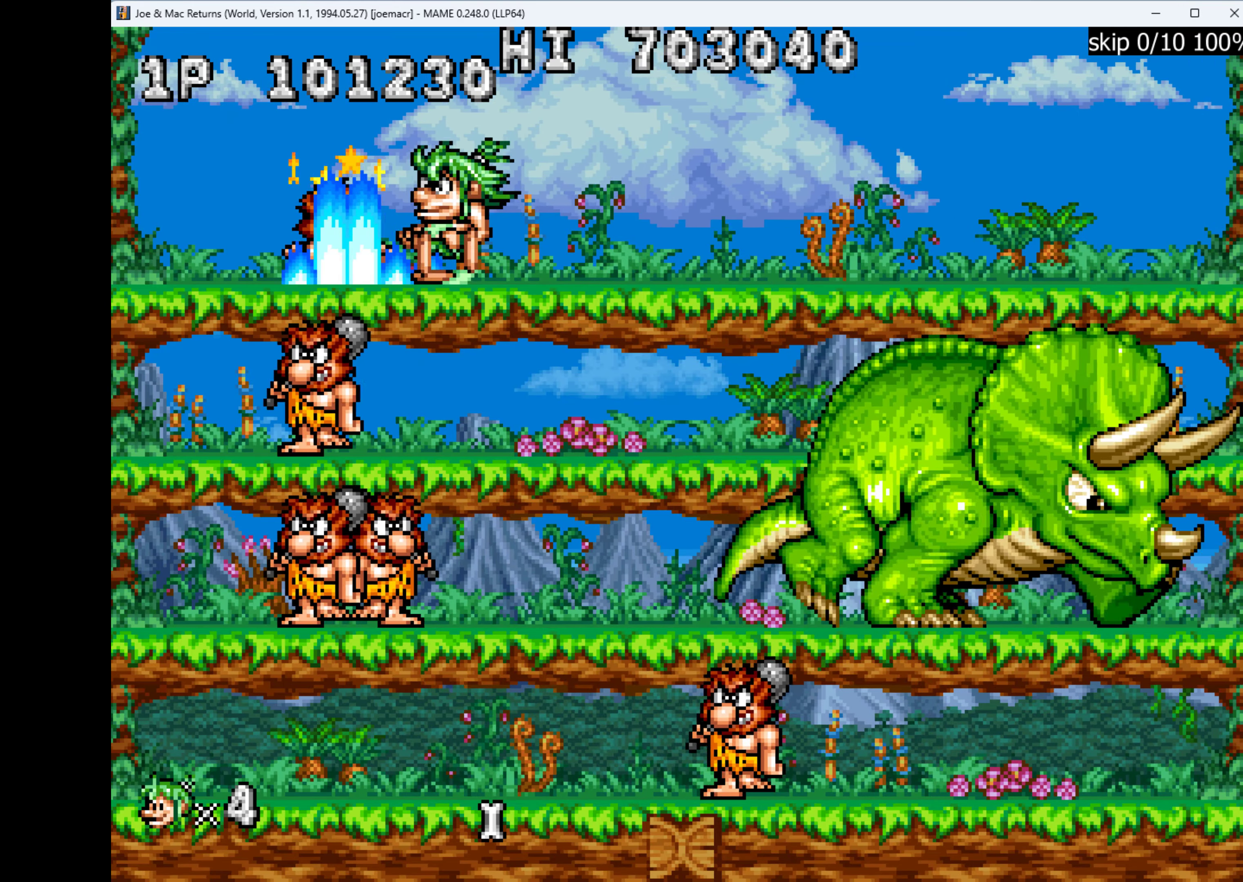
{"keys": ["down", "w"], "events": [[167, "right", "down"], [233, "left", "up"], [466, "down", "down"], [500, "right", "up"], [500, "w", "down"]]}
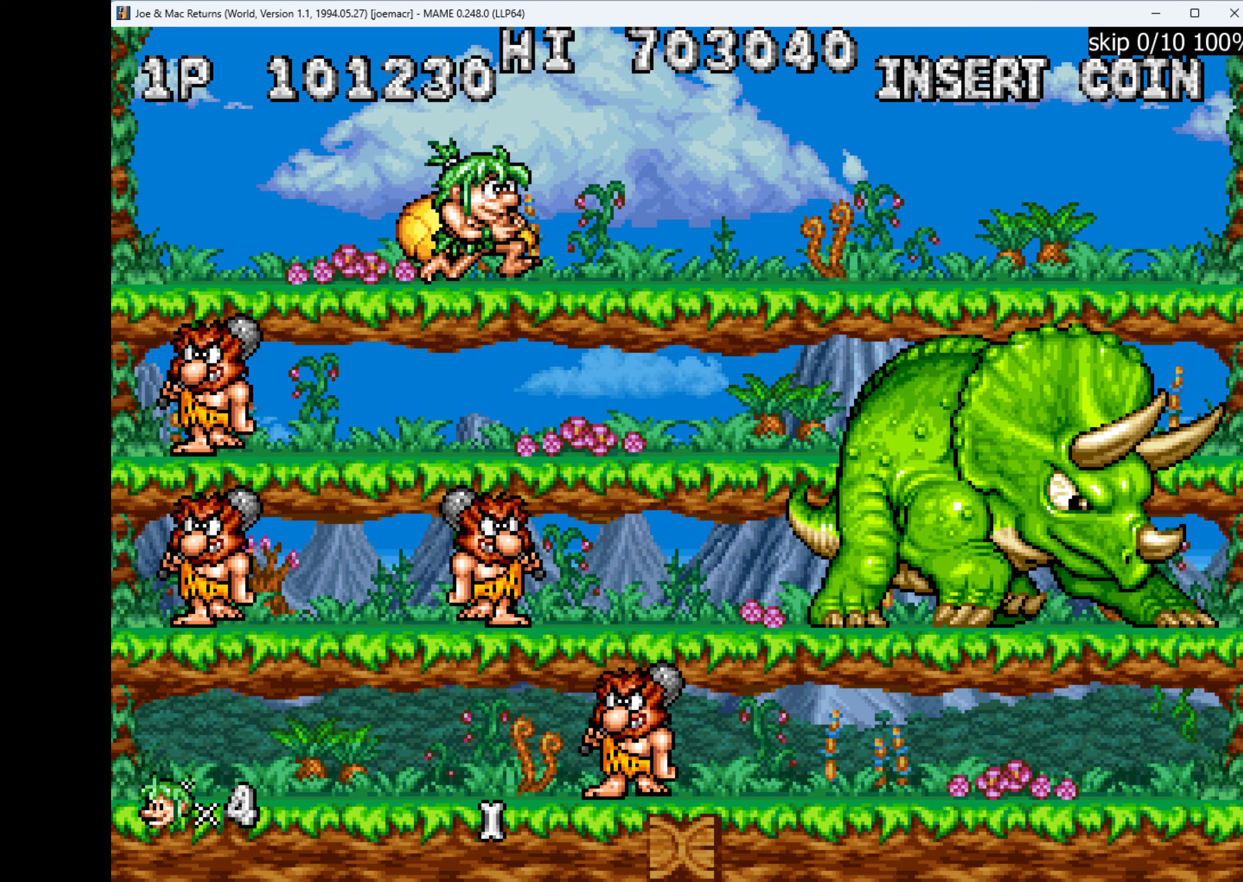
{"keys": [], "events": [[166, "down", "up"], [166, "w", "up"], [300, "right", "down"], [333, "q", "down"], [433, "q", "up"], [433, "right", "up"]]}
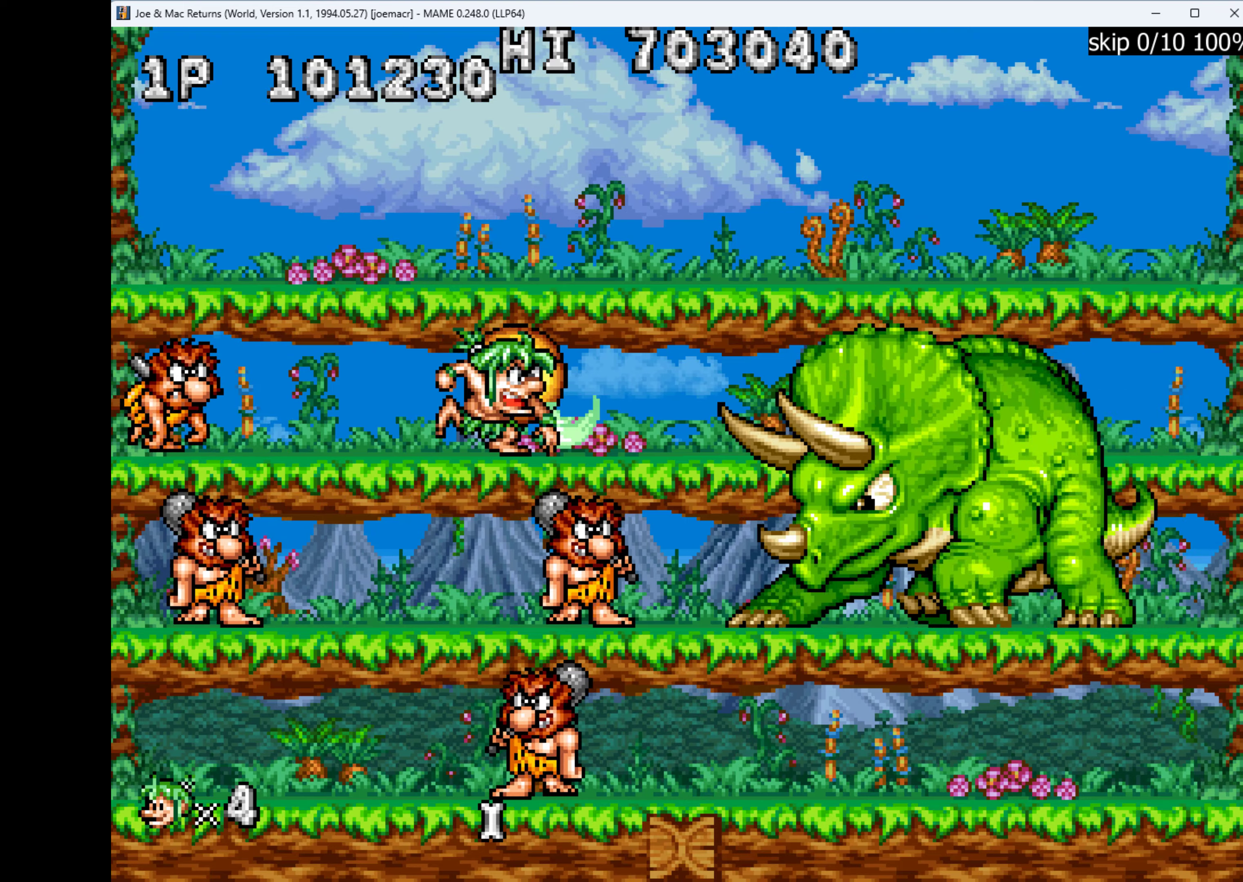
{"keys": ["right"], "events": [[200, "right", "down"]]}
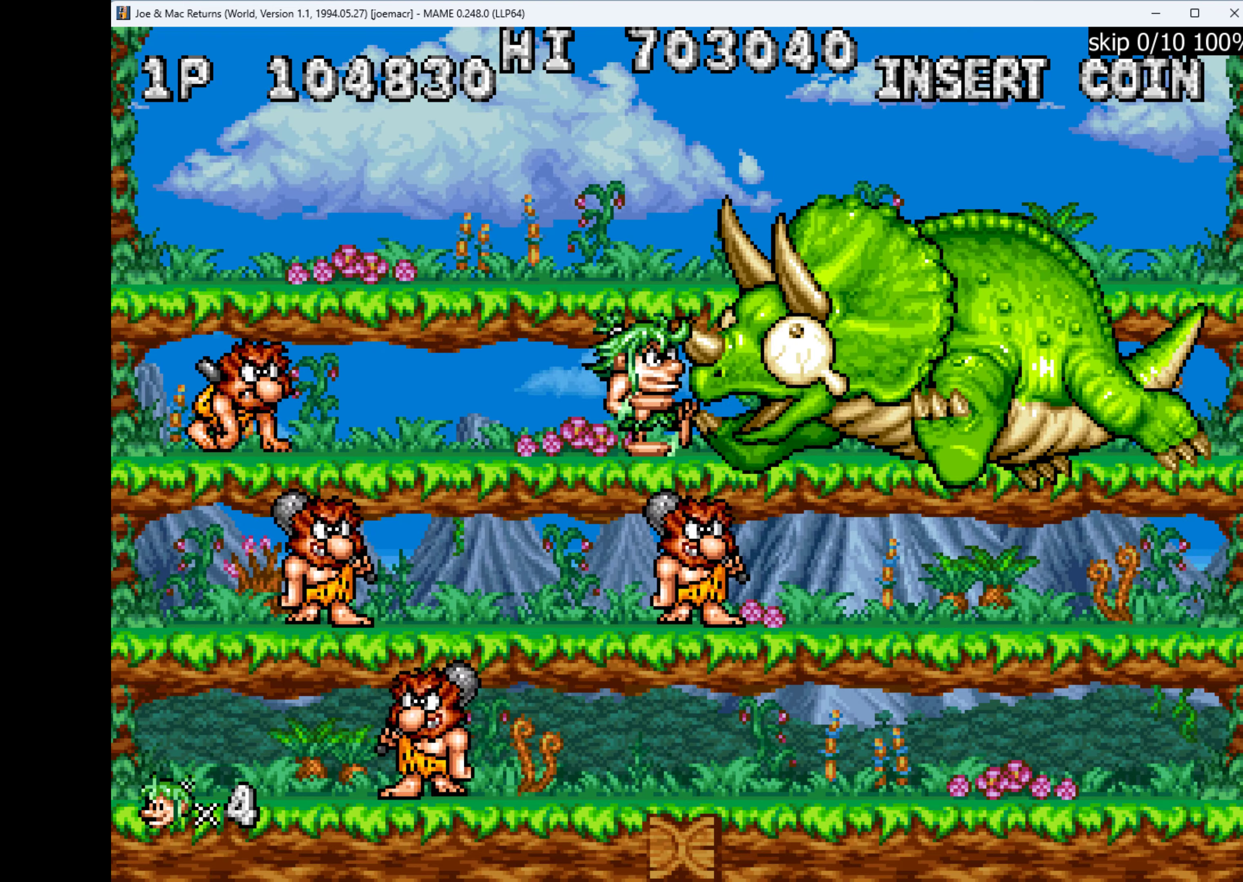
{"keys": ["right"], "events": []}
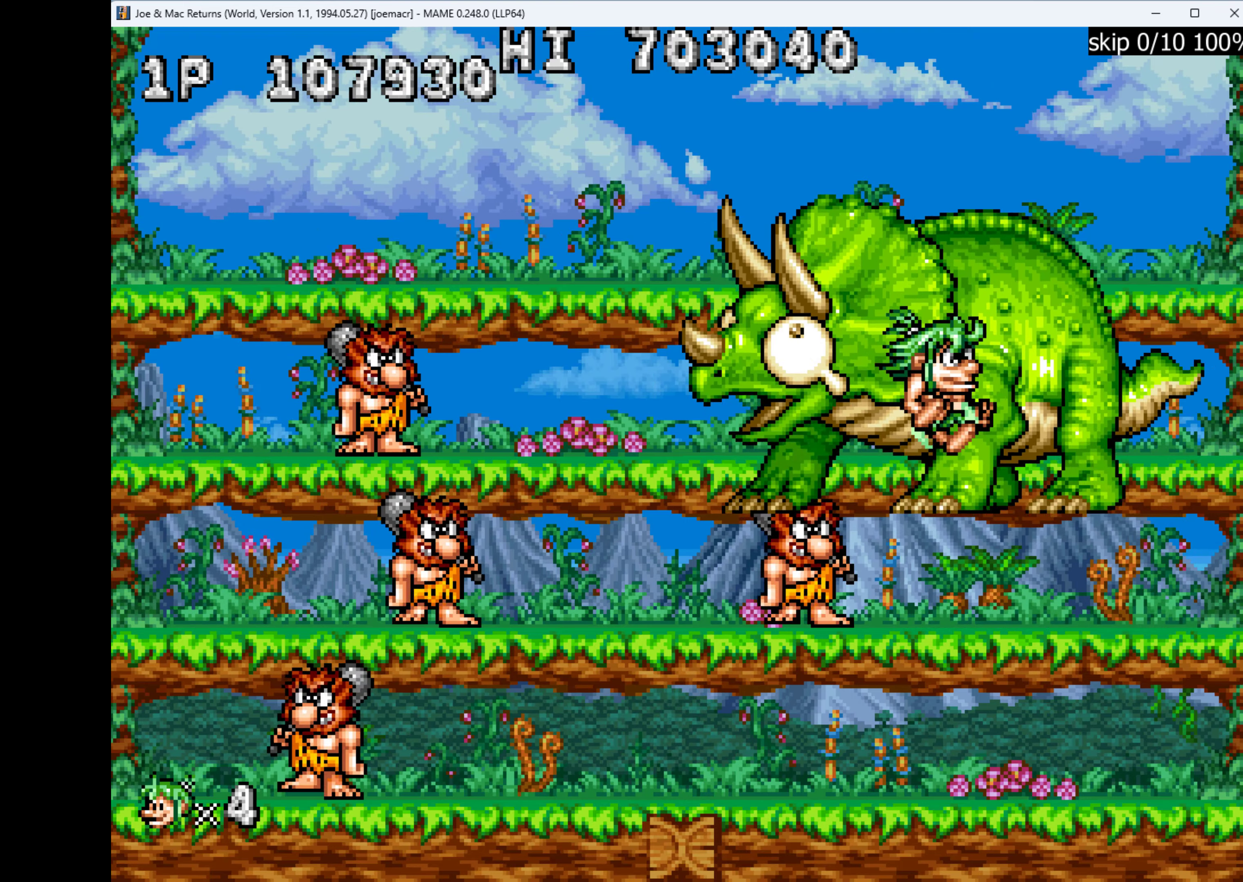
{"keys": ["down", "w"], "events": [[166, "left", "down"], [233, "right", "up"], [500, "down", "down"], [500, "left", "up"], [500, "w", "down"]]}
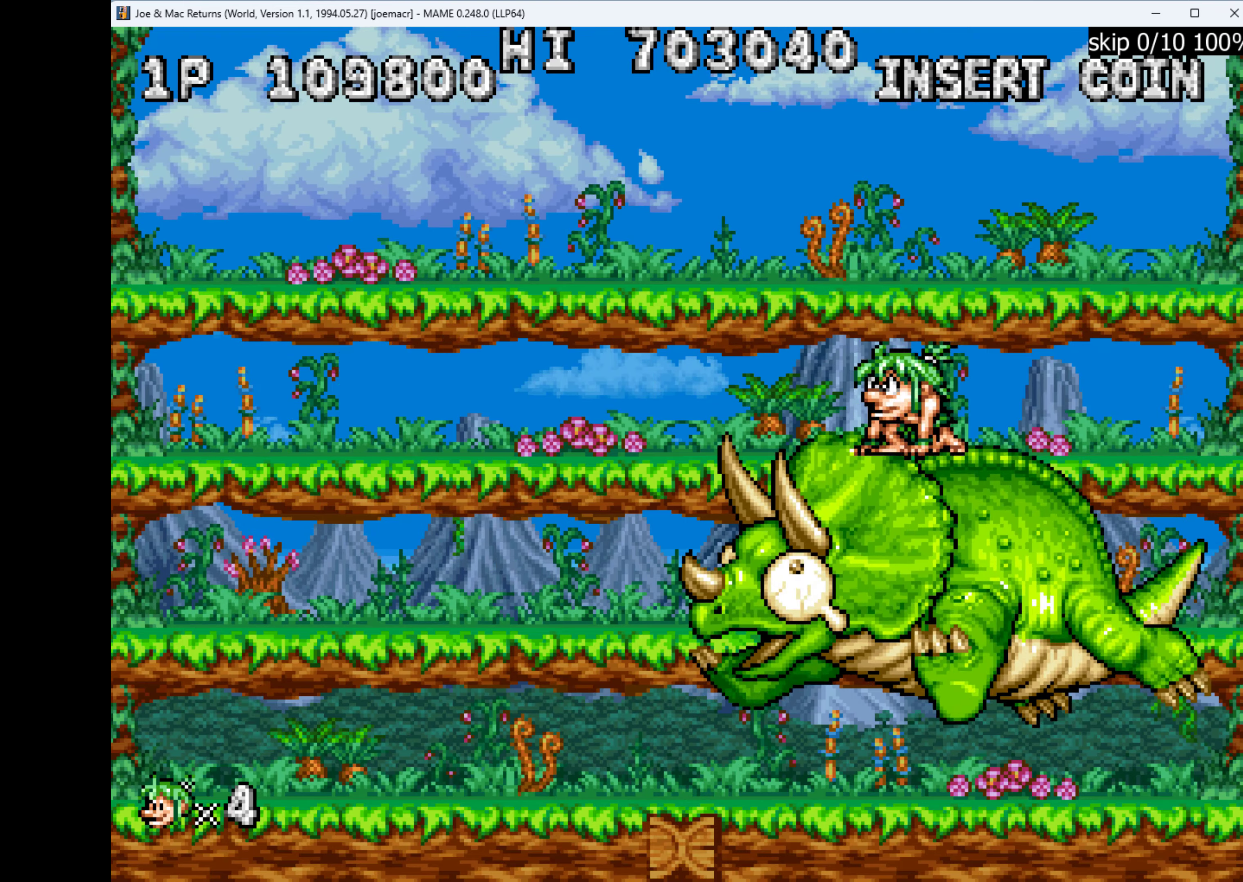
{"keys": ["down", "w"], "events": [[133, "w", "up"], [266, "w", "down"], [400, "w", "up"], [466, "w", "down"]]}
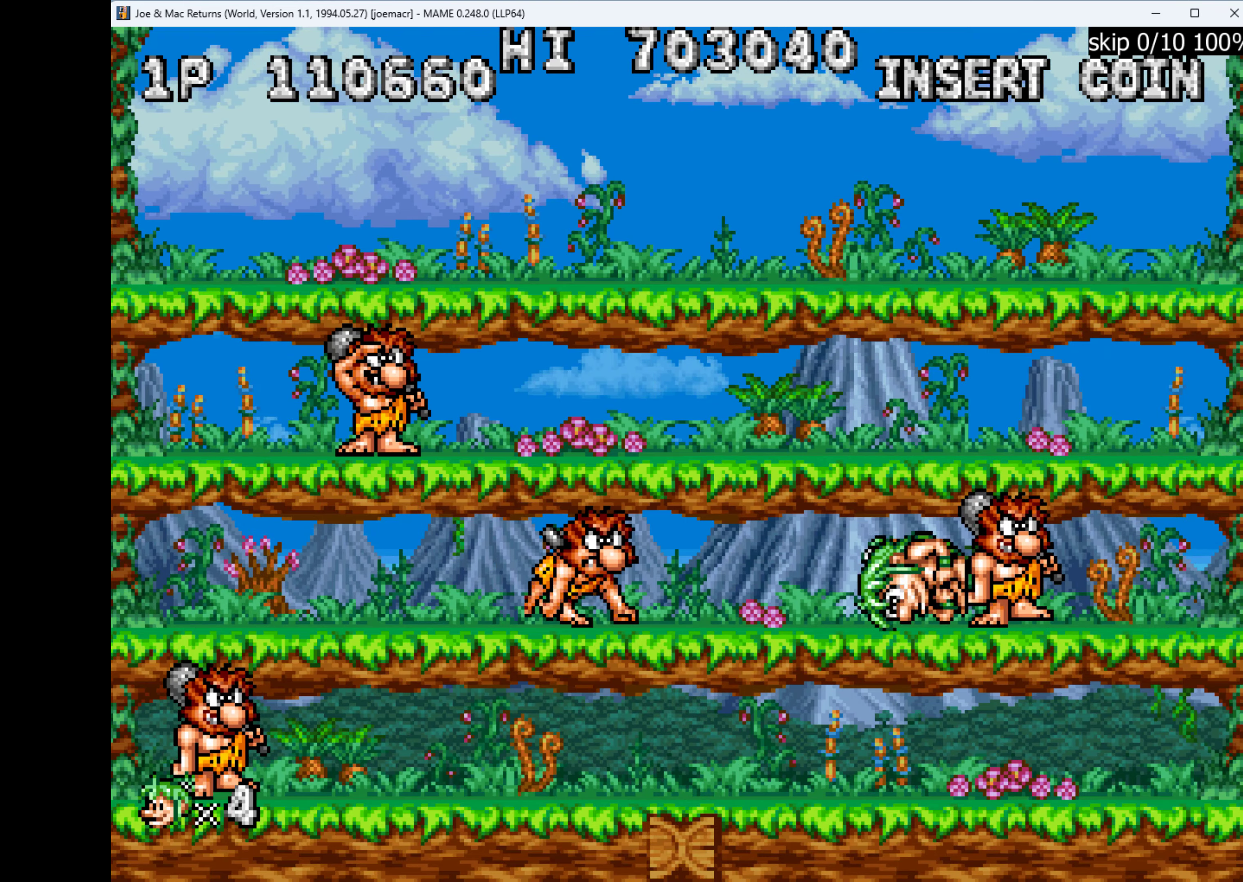
{"keys": ["left"], "events": [[33, "w", "up"], [100, "w", "down"], [300, "w", "up"], [466, "down", "up"], [466, "left", "down"]]}
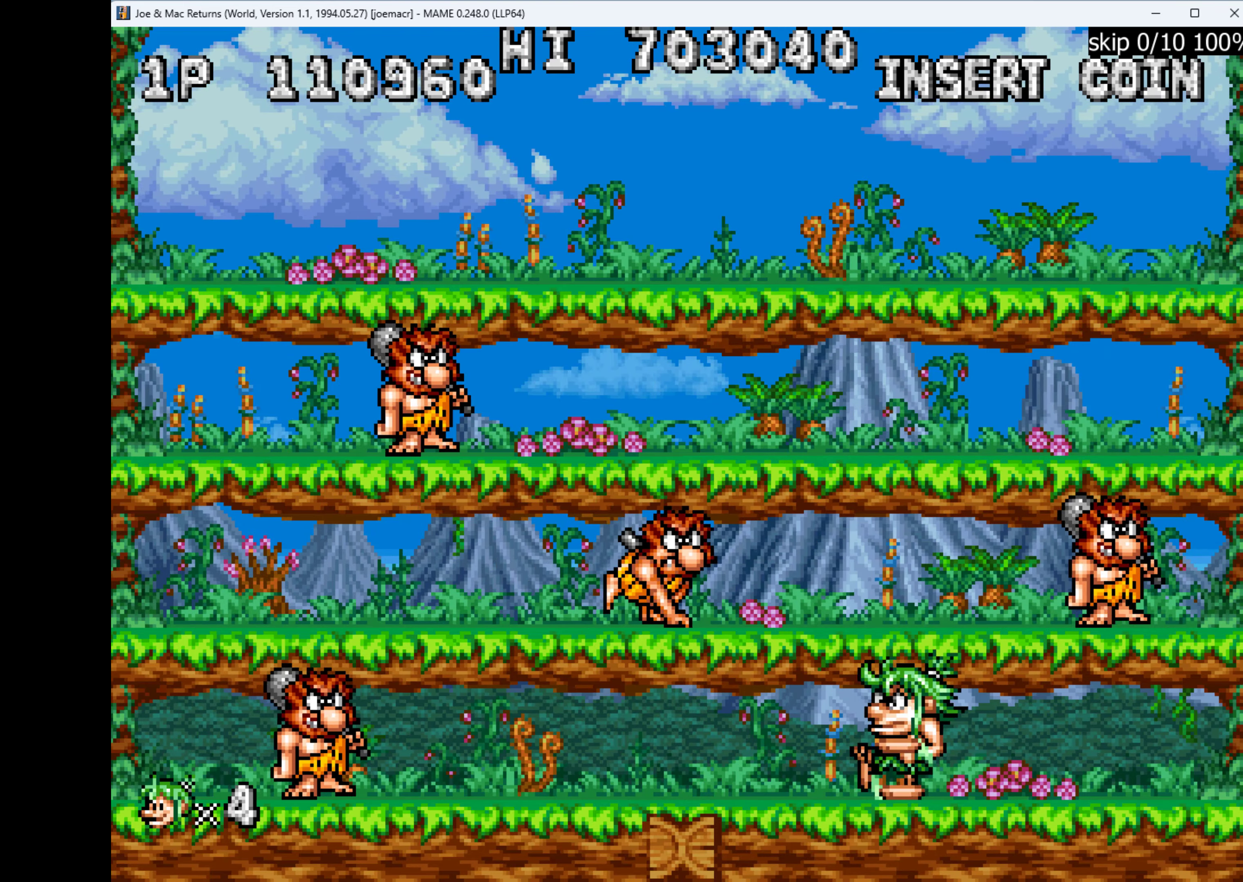
{"keys": ["left"], "events": []}
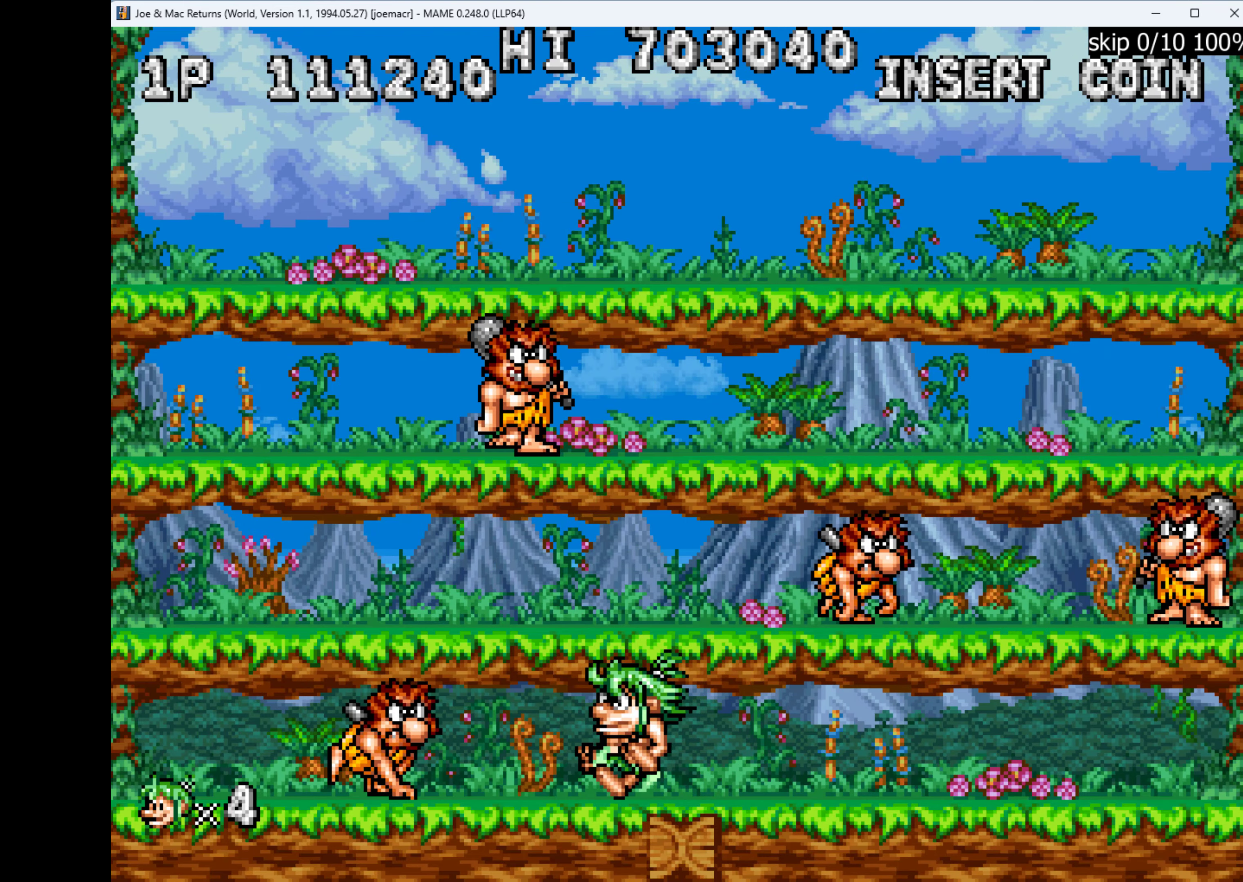
{"keys": ["left"], "events": []}
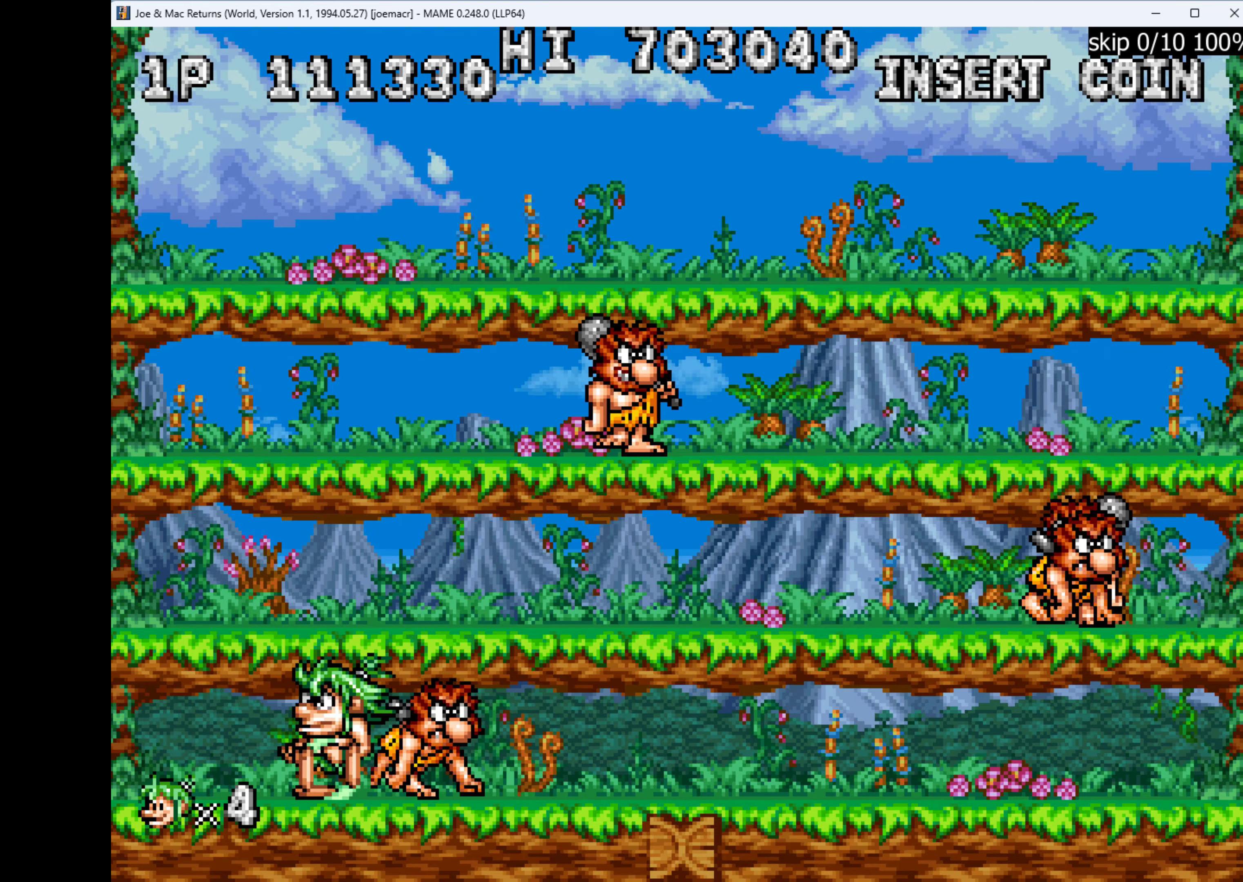
{"keys": ["right"], "events": [[300, "left", "up"], [300, "right", "down"]]}
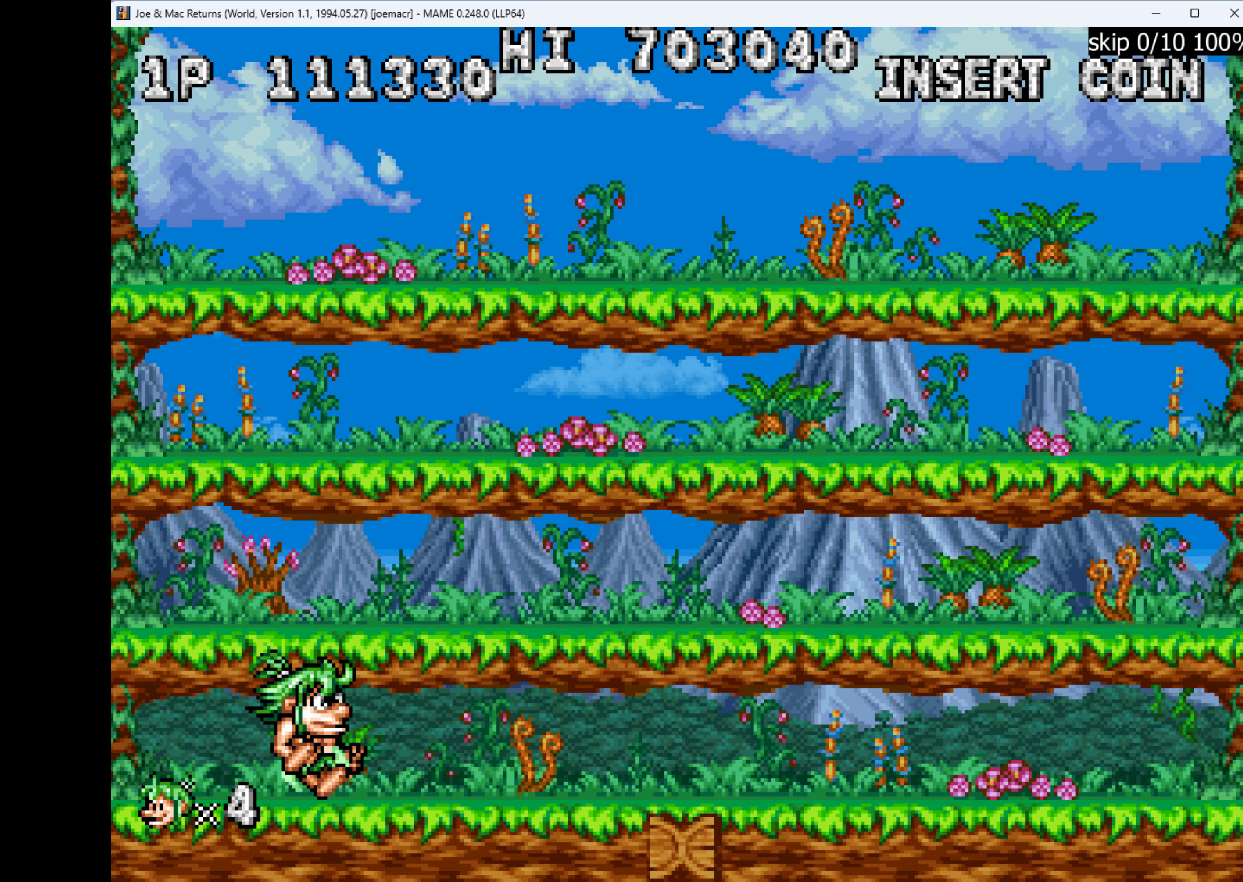
{"keys": ["right"], "events": []}
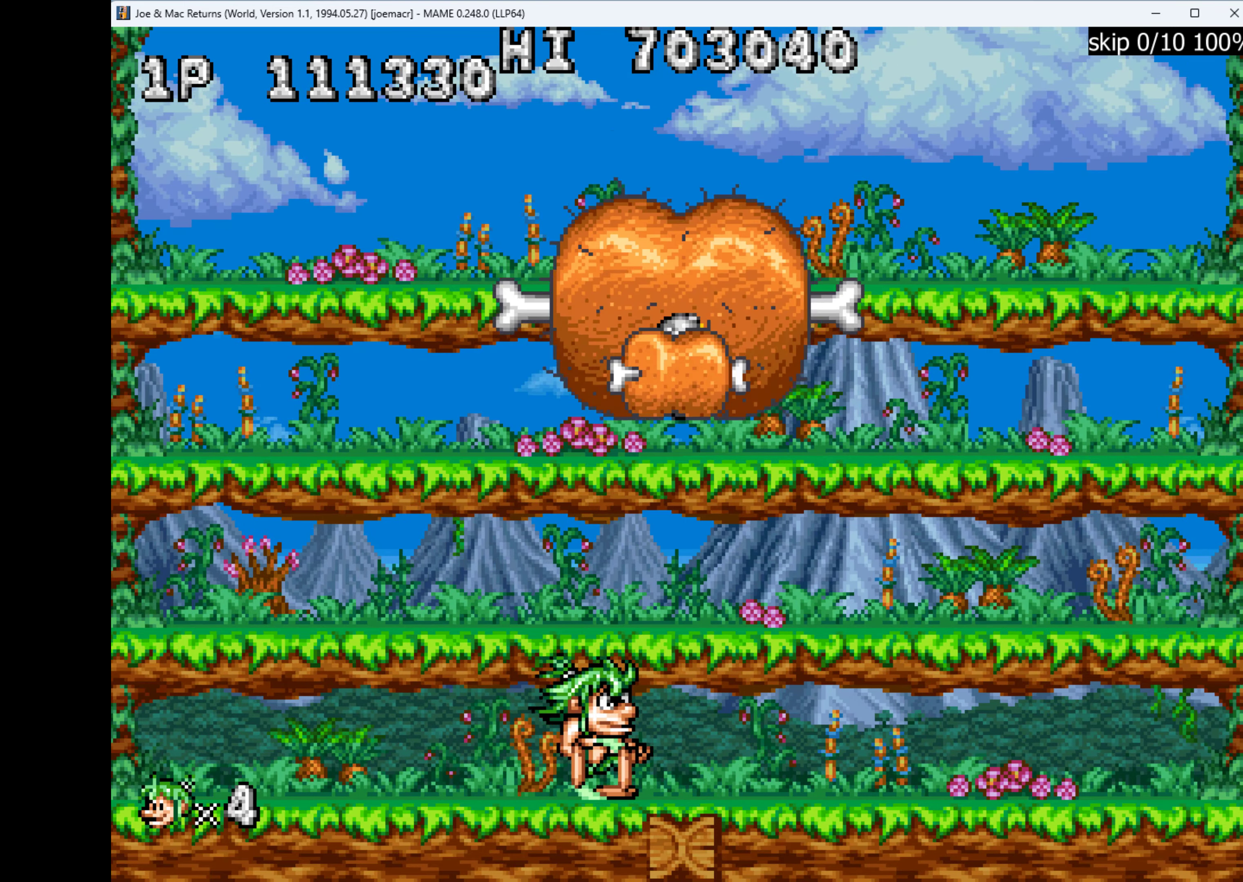
{"keys": ["right"], "events": []}
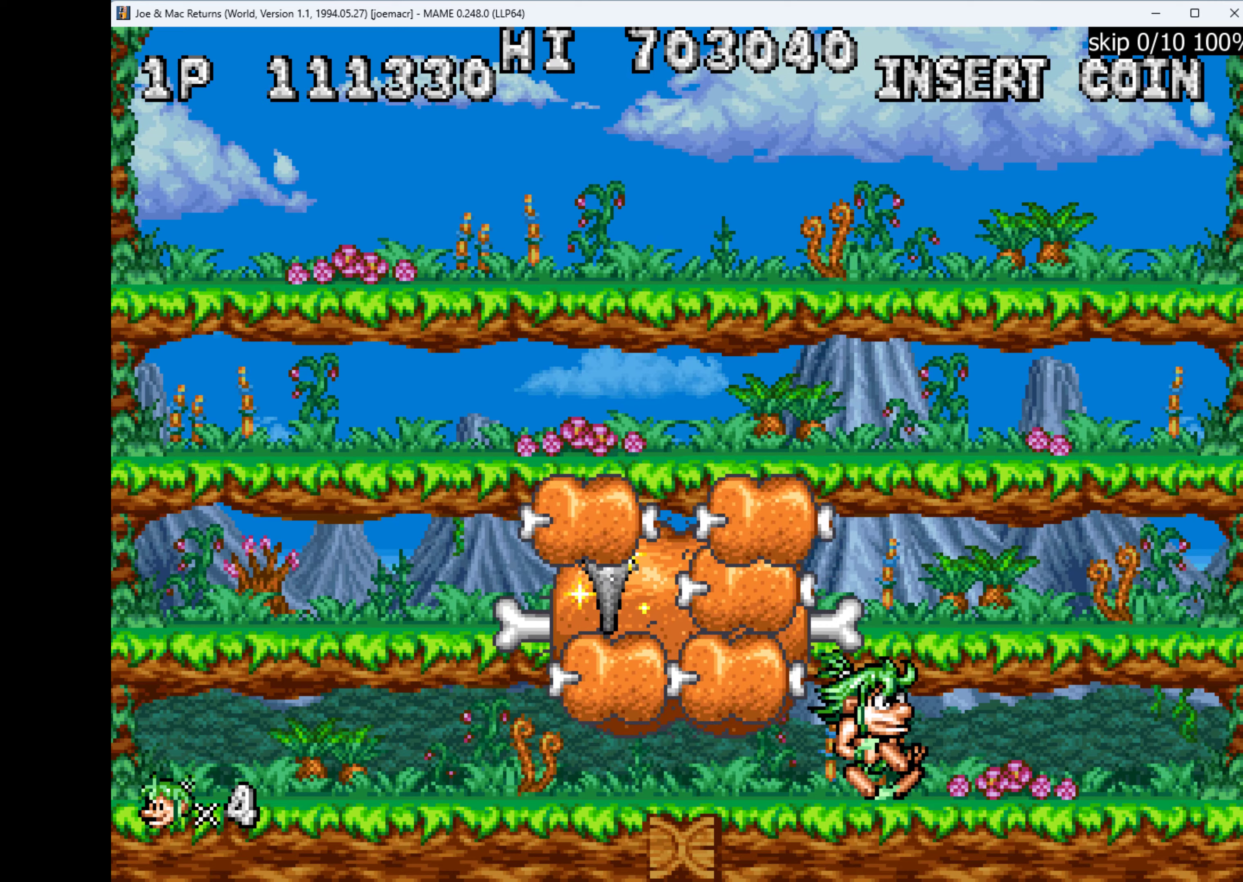
{"keys": ["left"], "events": [[200, "left", "down"], [267, "right", "up"]]}
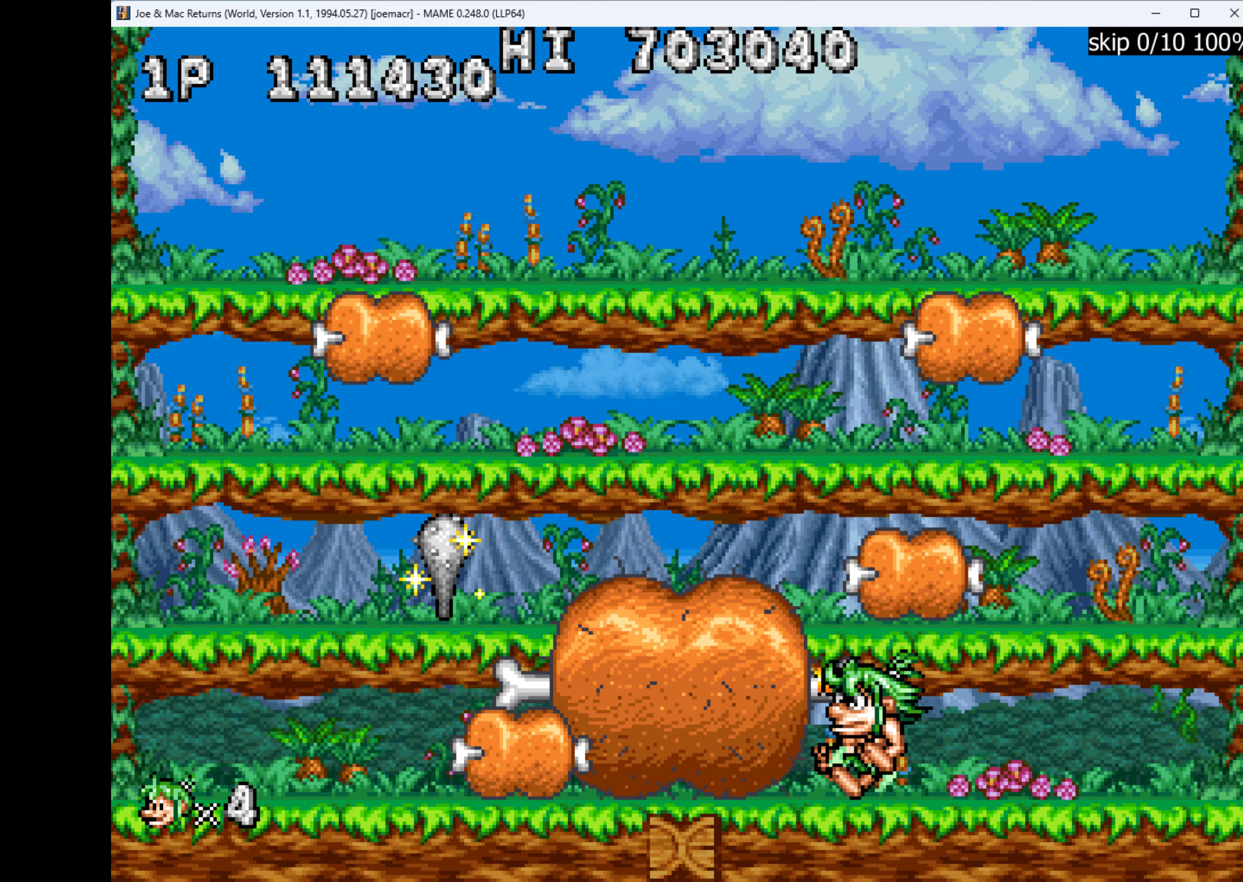
{"keys": ["left"], "events": []}
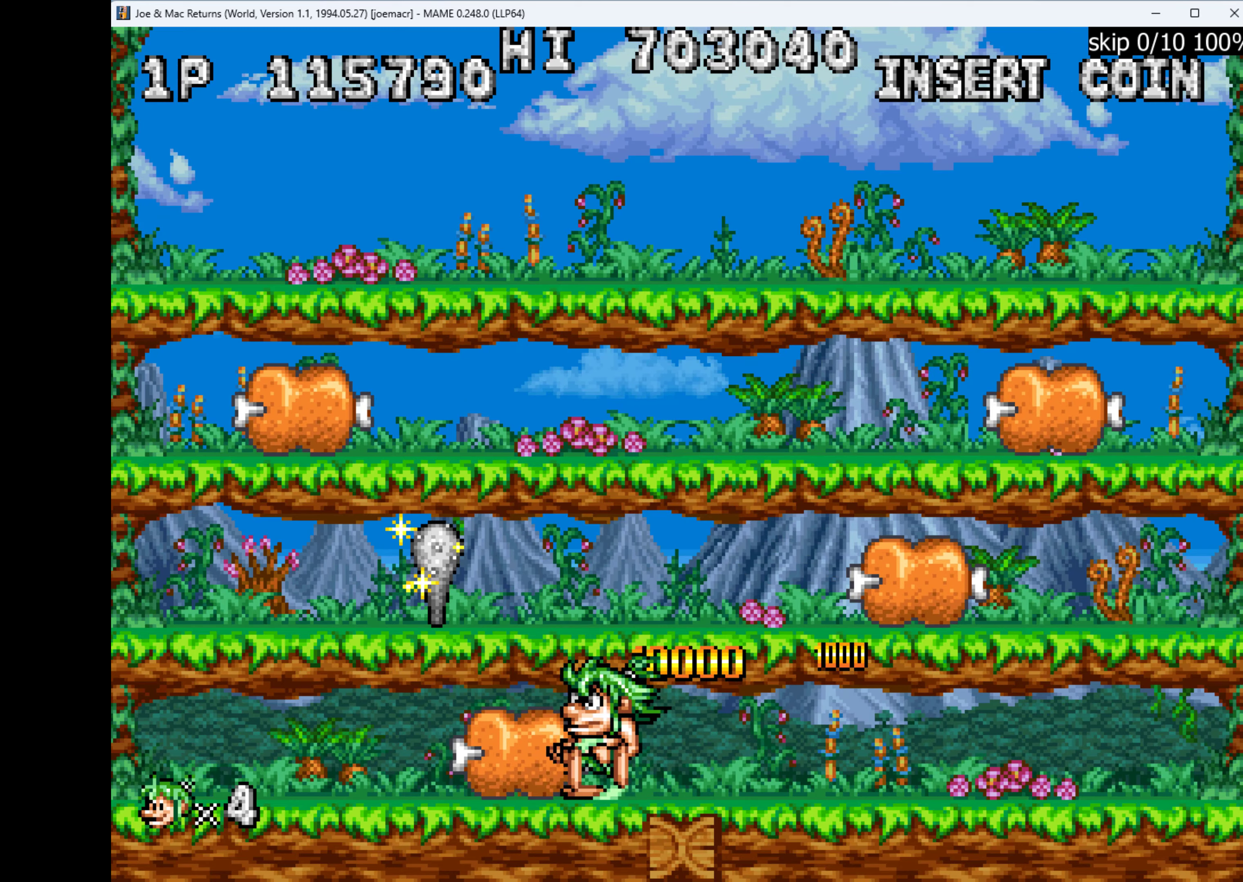
{"keys": ["left"], "events": [[134, "w", "down"], [200, "w", "up"]]}
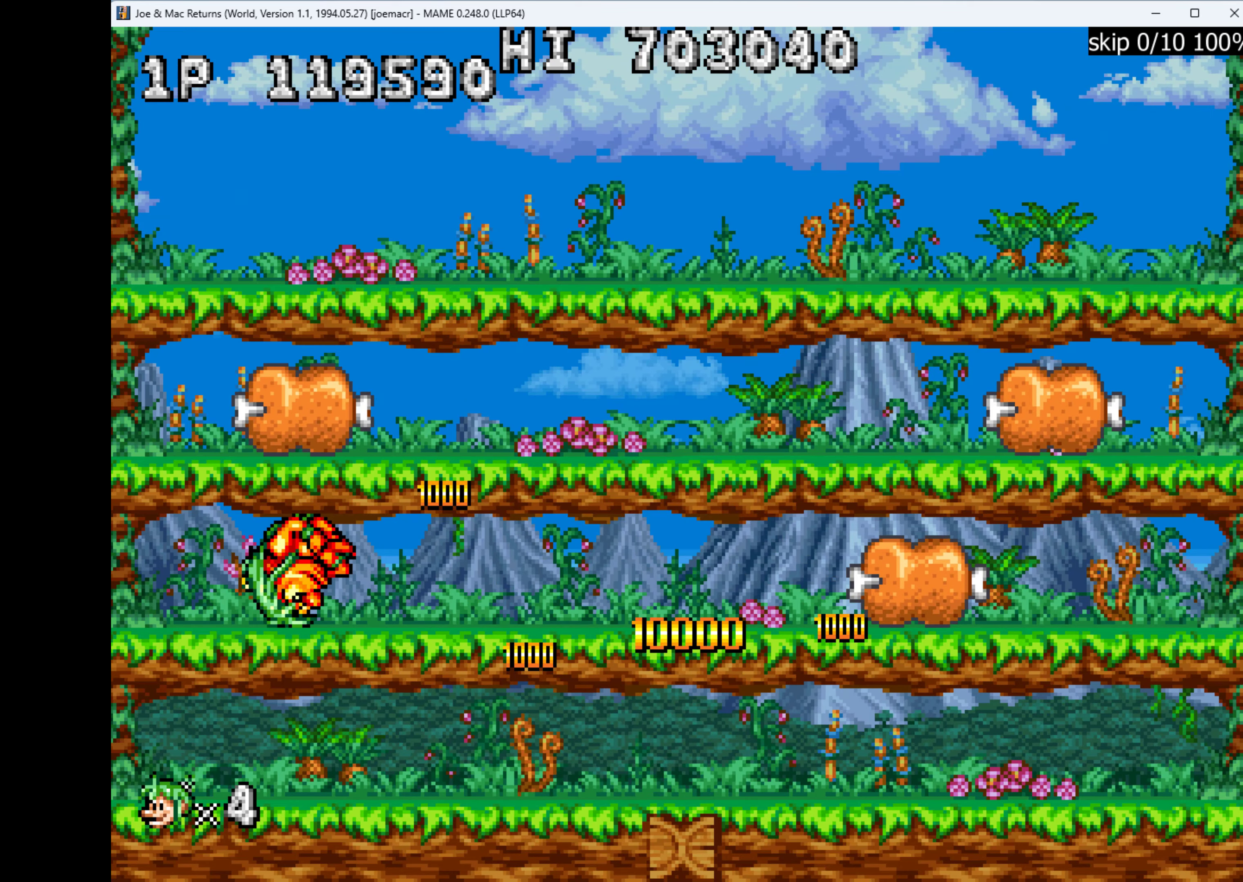
{"keys": ["right"], "events": [[100, "w", "down"], [134, "right", "down"], [167, "left", "up"], [167, "w", "up"]]}
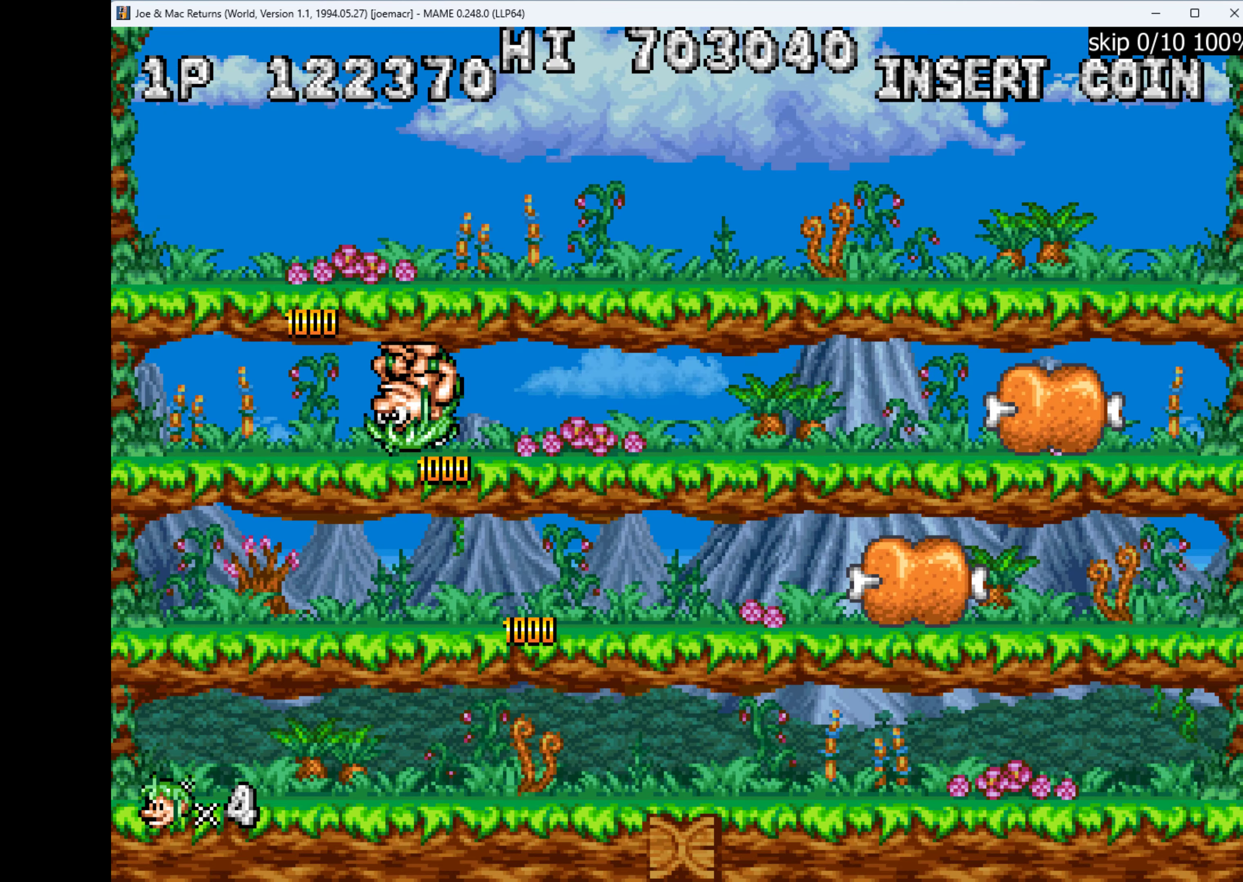
{"keys": ["right"], "events": []}
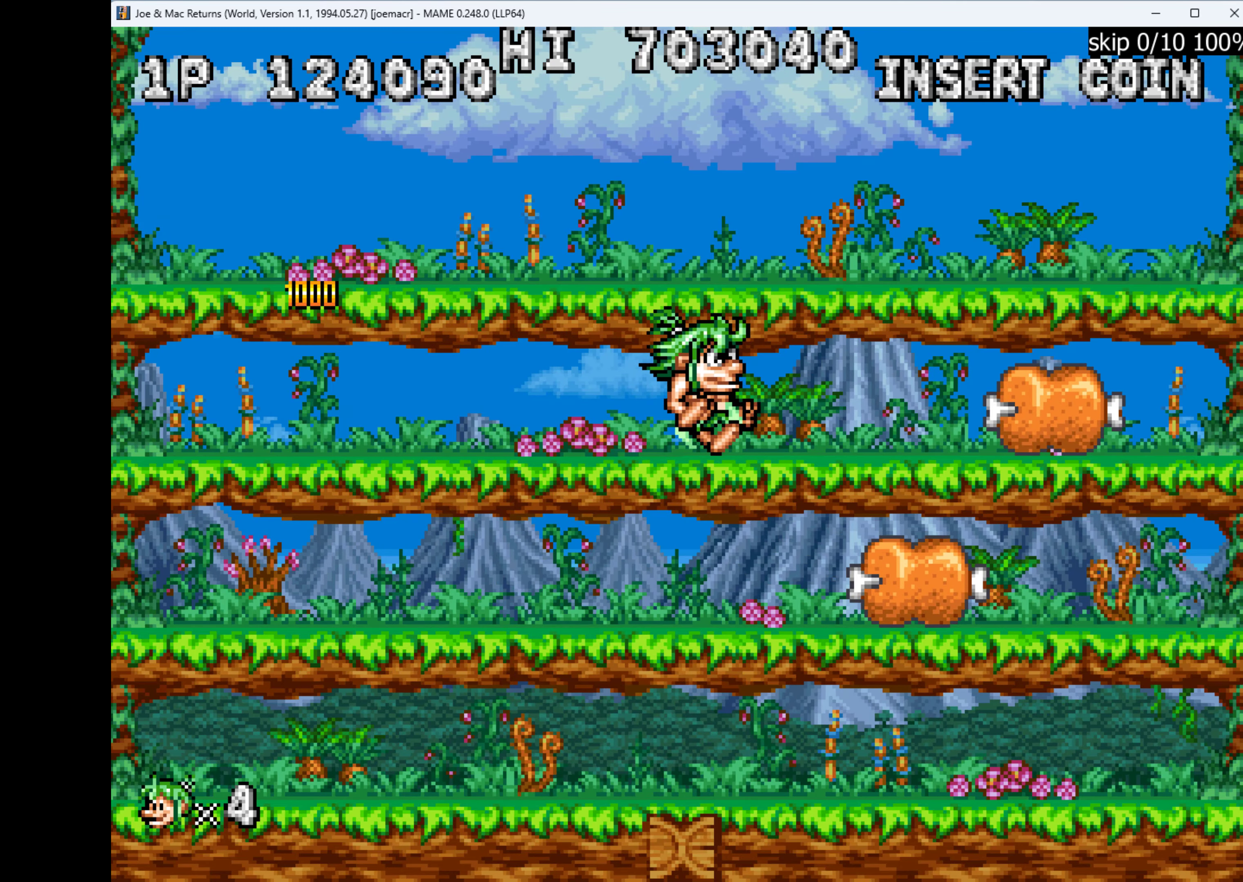
{"keys": ["right"], "events": []}
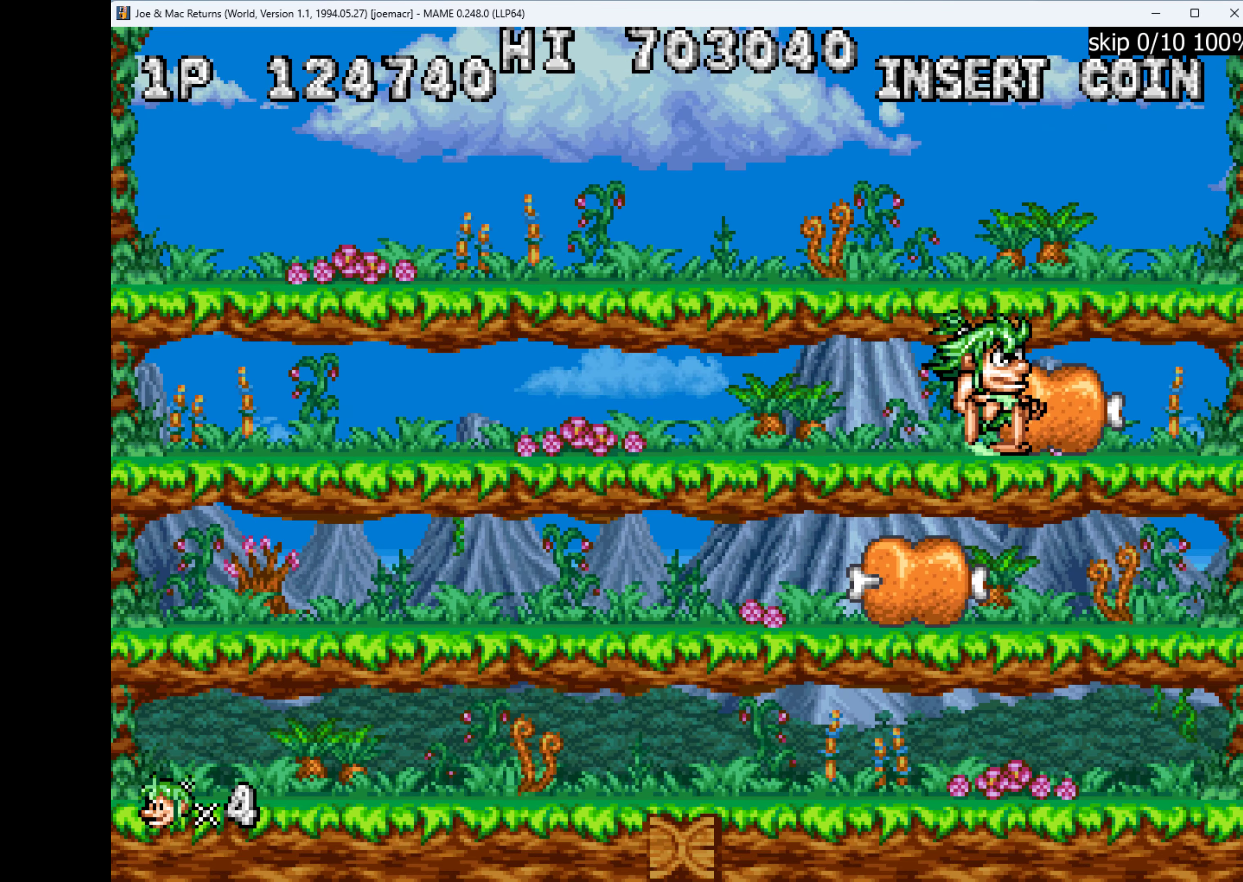
{"keys": ["left"], "events": [[100, "down", "down"], [100, "w", "down"], [167, "right", "up"], [234, "w", "up"], [300, "down", "up"], [300, "left", "down"]]}
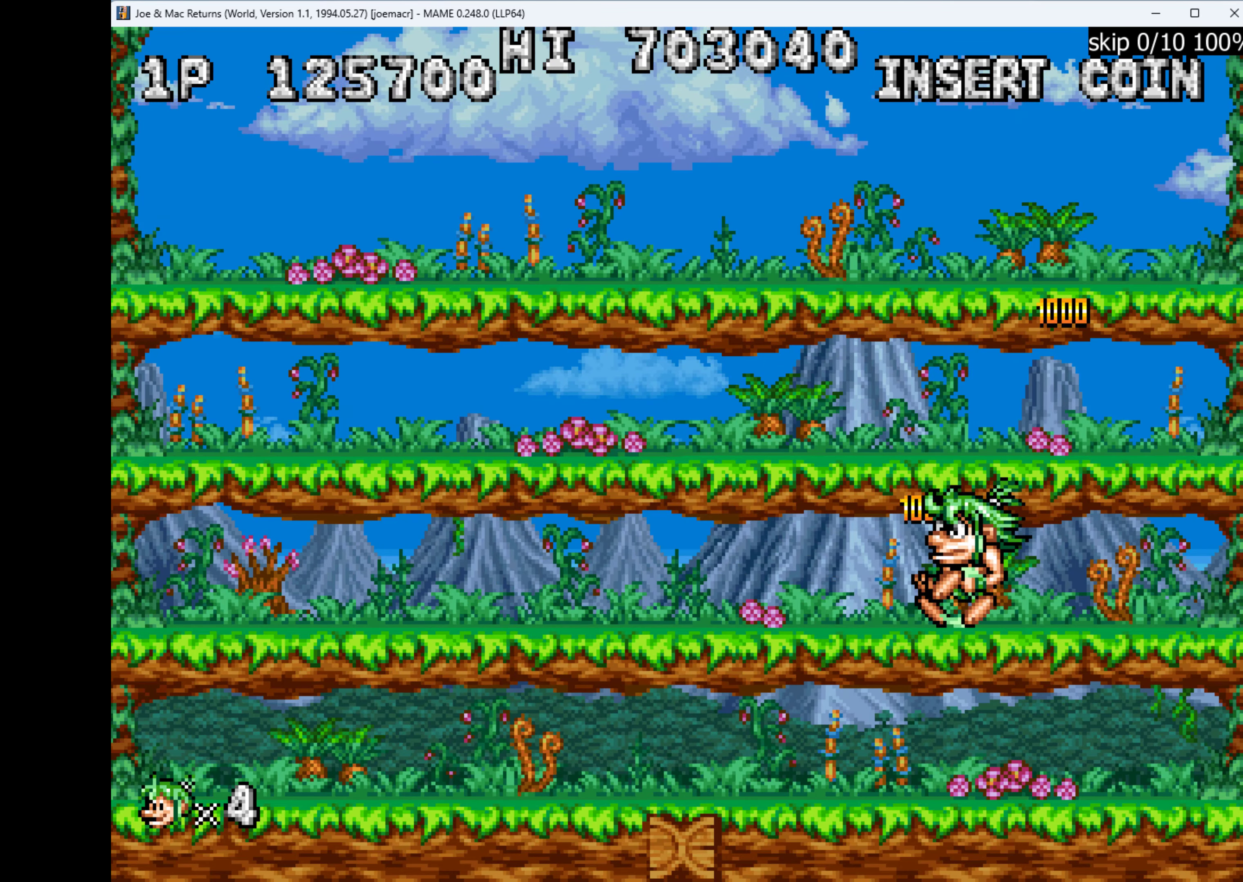
{"keys": ["left"], "events": []}
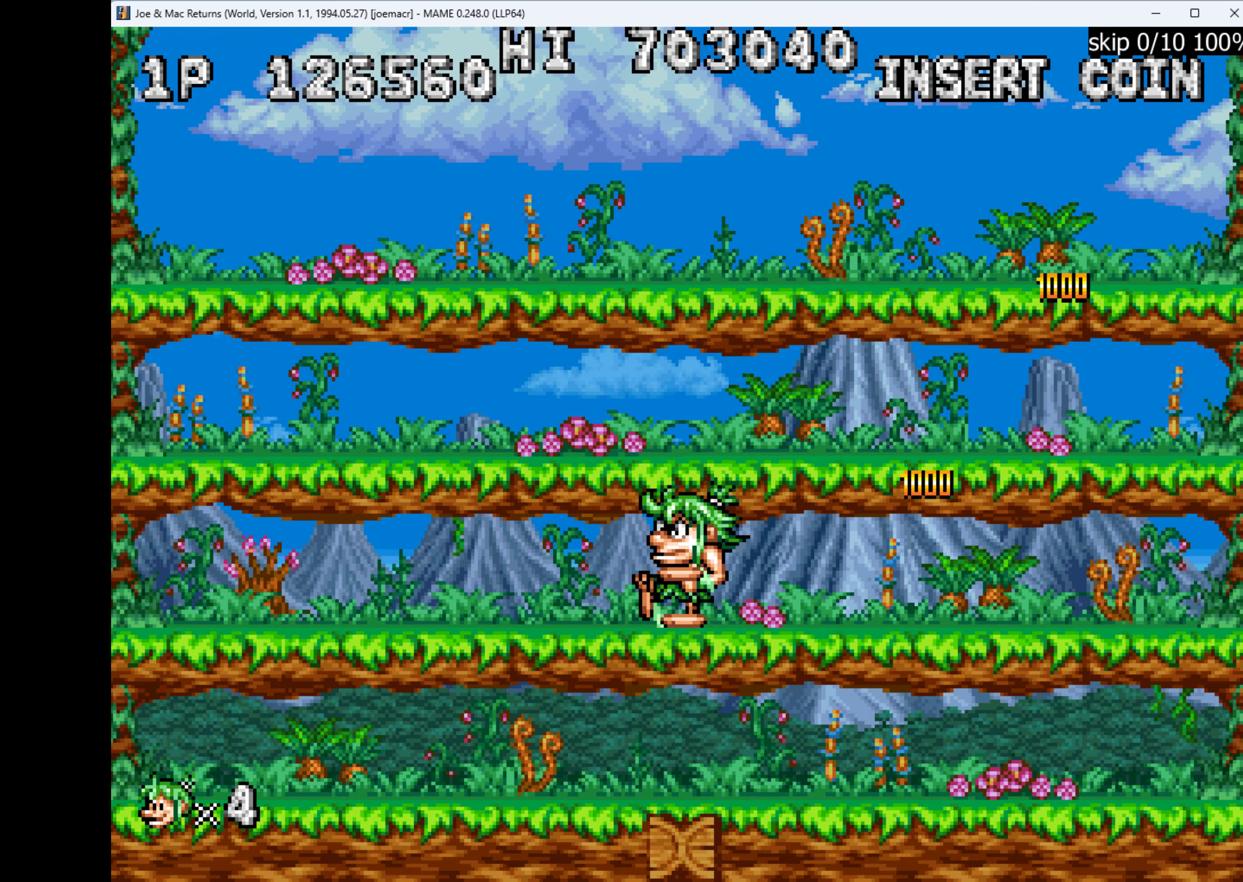
{"keys": ["left"], "events": []}